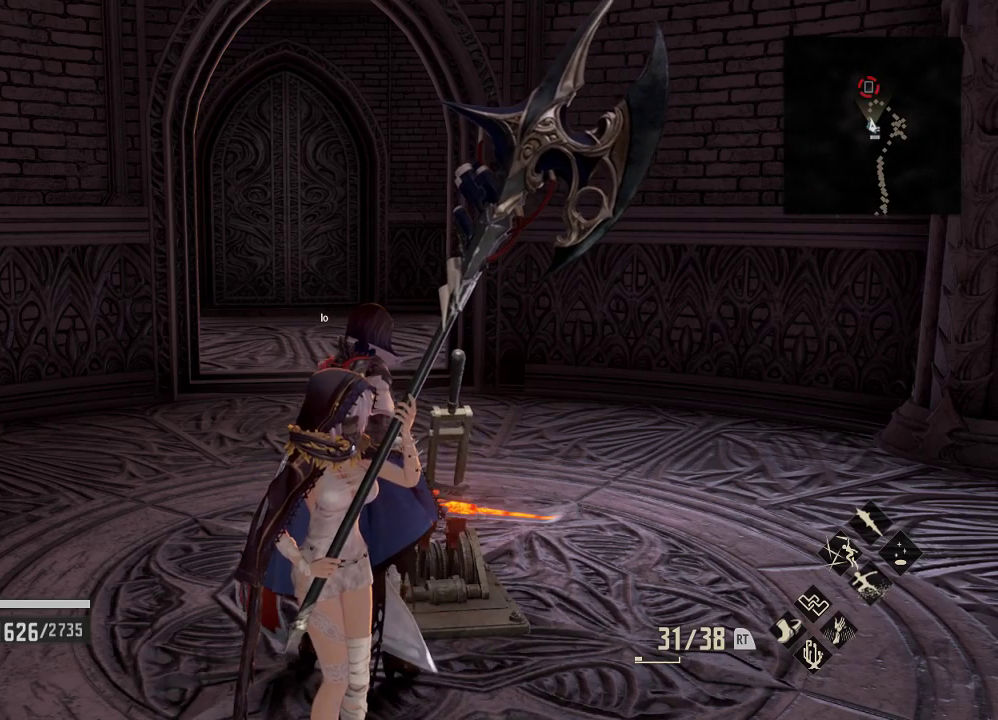
Gameplay with a controller (Xbox layout); each line is a JSON object with the inputs held at the frame after it. "events" lists button and stick changes between this image and that frame as [ms after this image, input, new state], when the widget could be followed in between.
{"buttons": [], "left_stick": "up", "right_stick": "down-left", "events": [[167, "left_stick", "up"], [433, "right_stick", "down-left"]]}
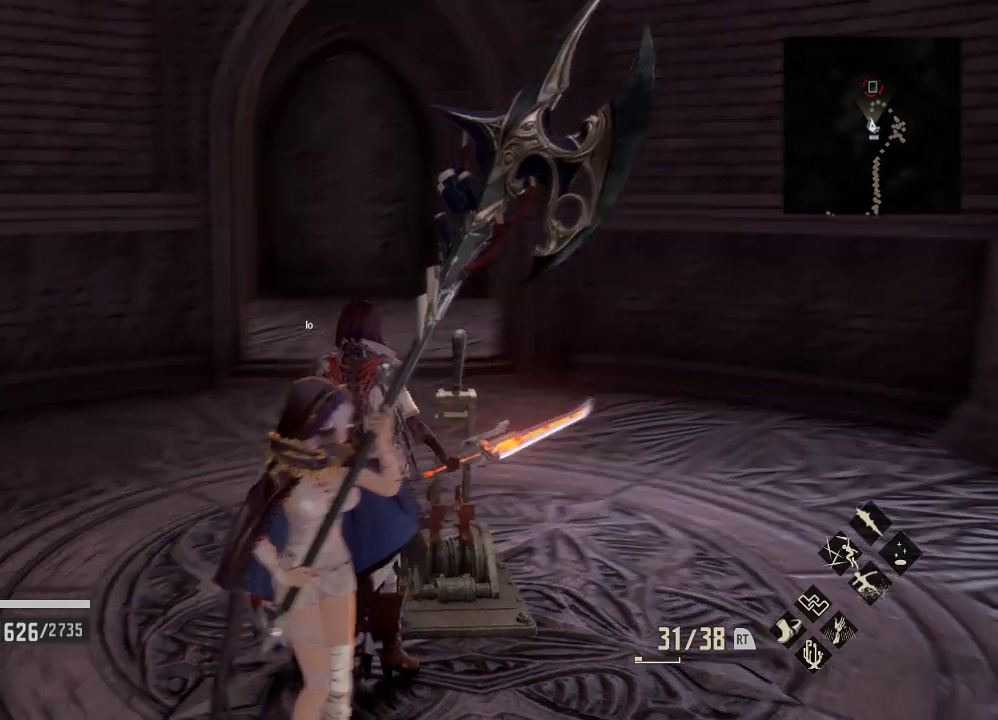
{"buttons": [], "left_stick": "up", "right_stick": "center", "events": [[100, "right_stick", "center"]]}
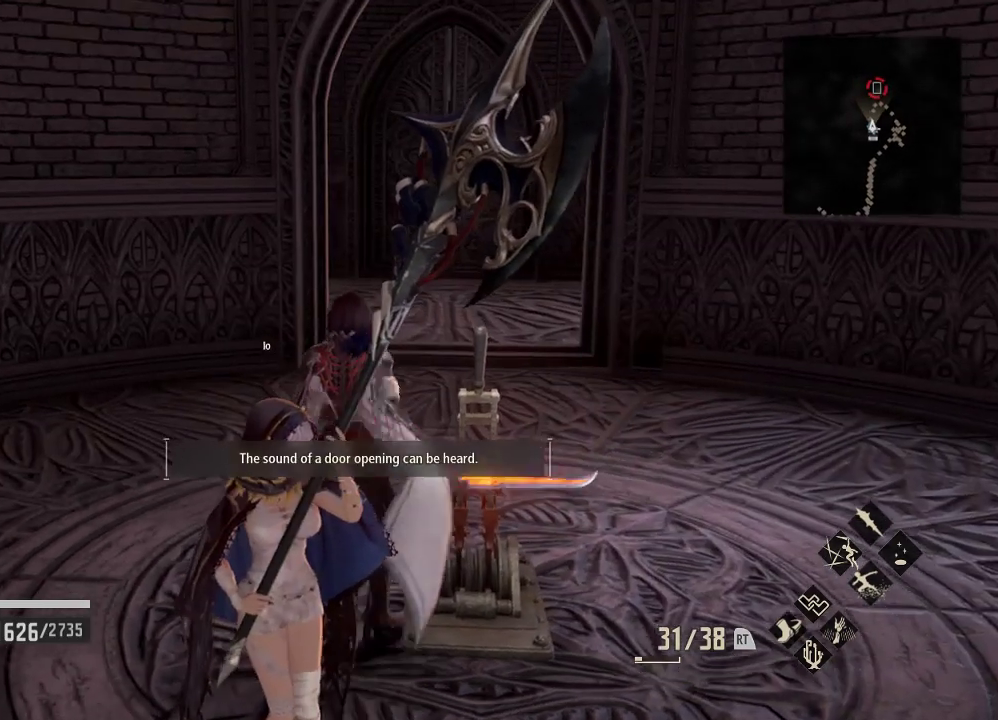
{"buttons": [], "left_stick": "up", "right_stick": "center", "events": []}
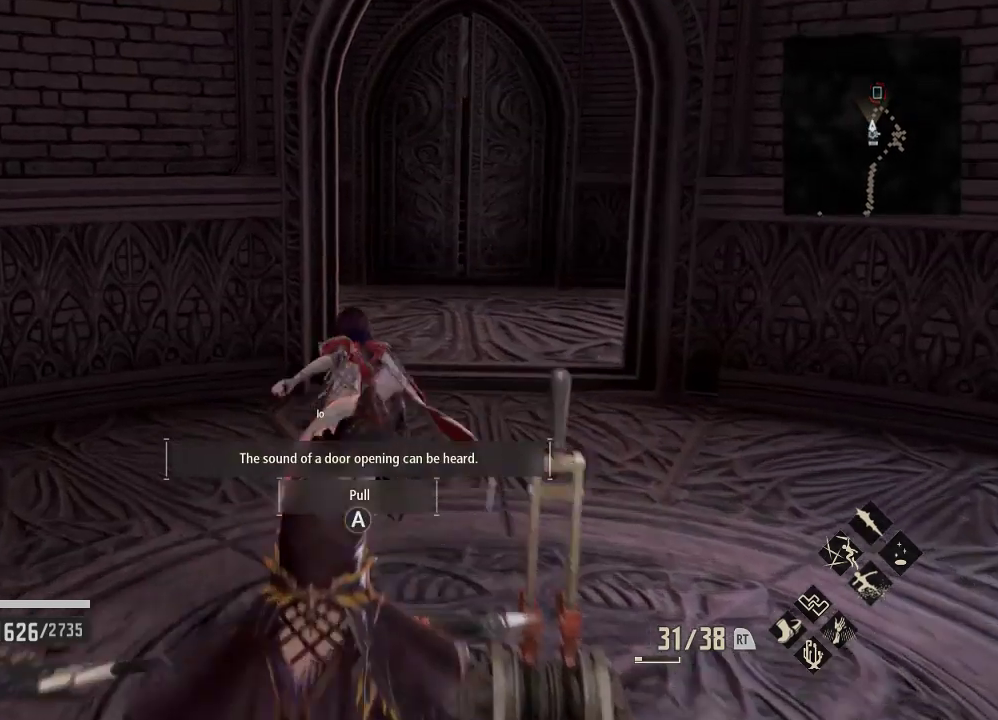
{"buttons": [], "left_stick": "up", "right_stick": "center", "events": []}
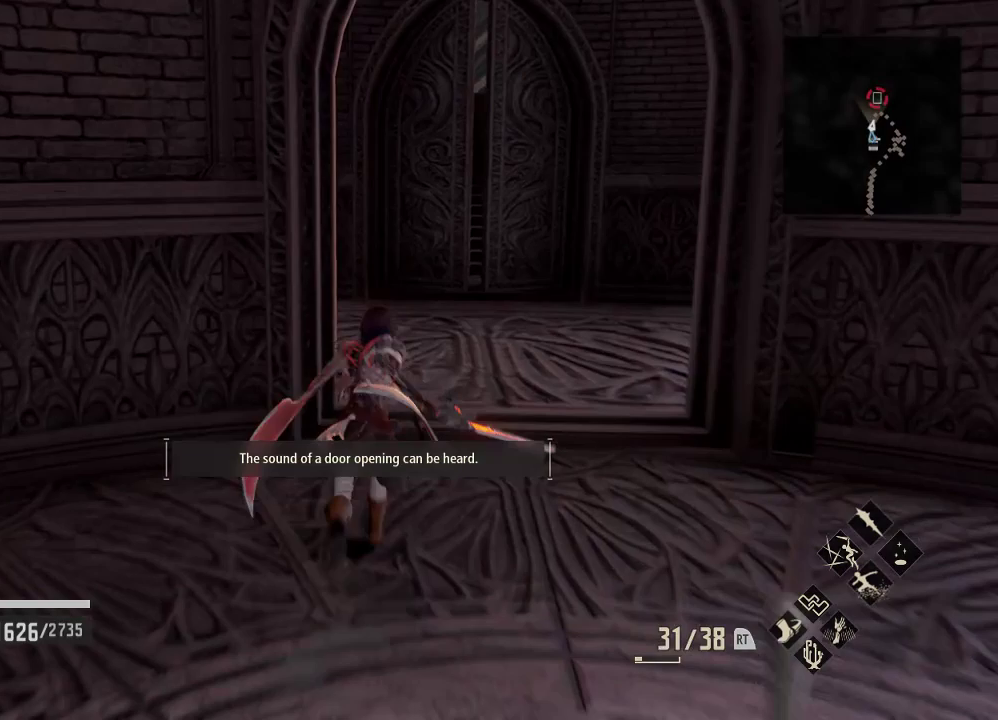
{"buttons": [], "left_stick": "up", "right_stick": "center", "events": []}
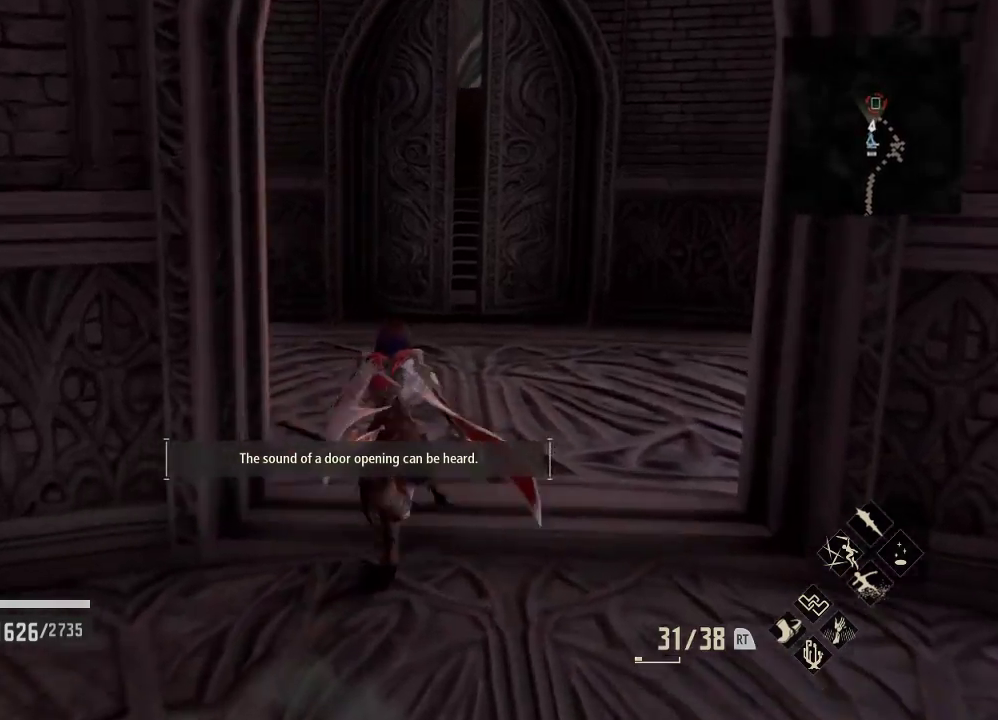
{"buttons": [], "left_stick": "up", "right_stick": "center", "events": []}
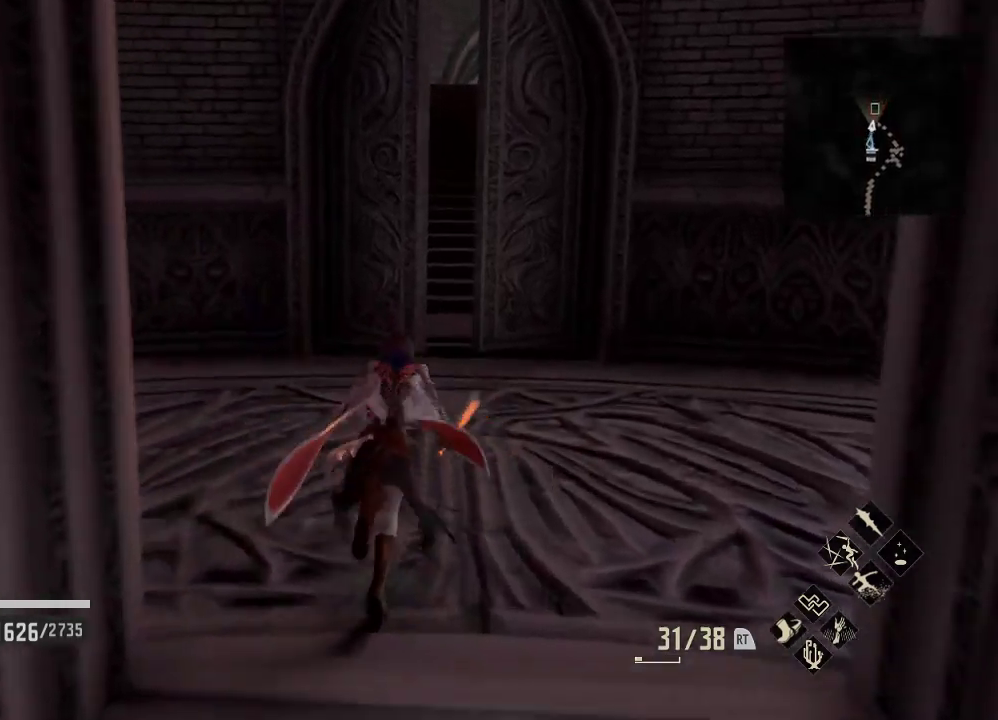
{"buttons": [], "left_stick": "up", "right_stick": "center", "events": []}
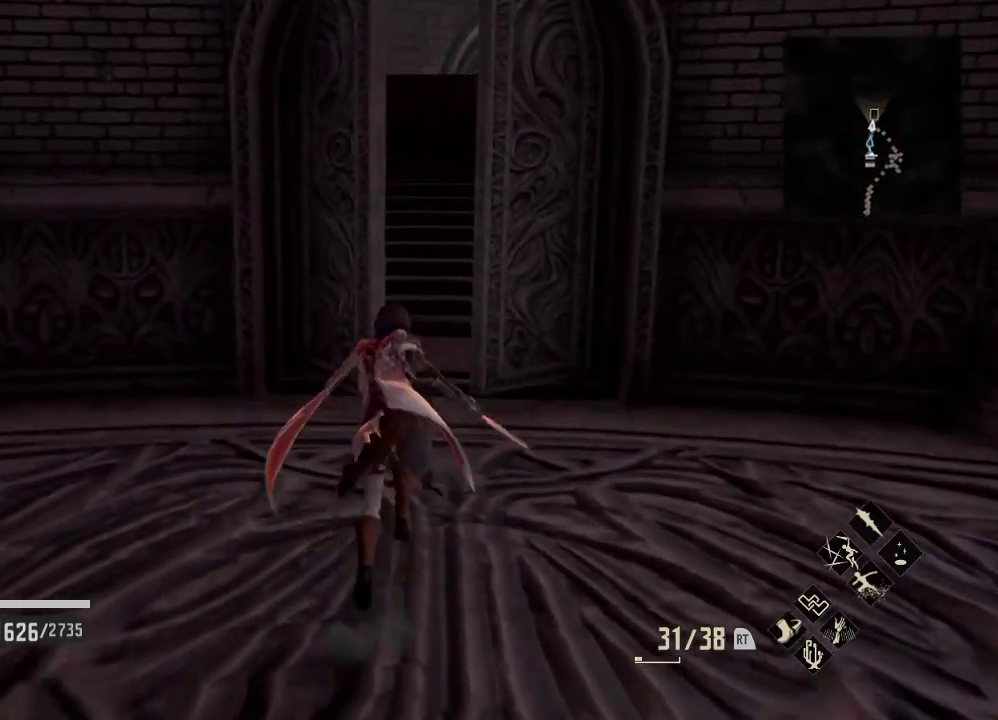
{"buttons": [], "left_stick": "up", "right_stick": "center", "events": []}
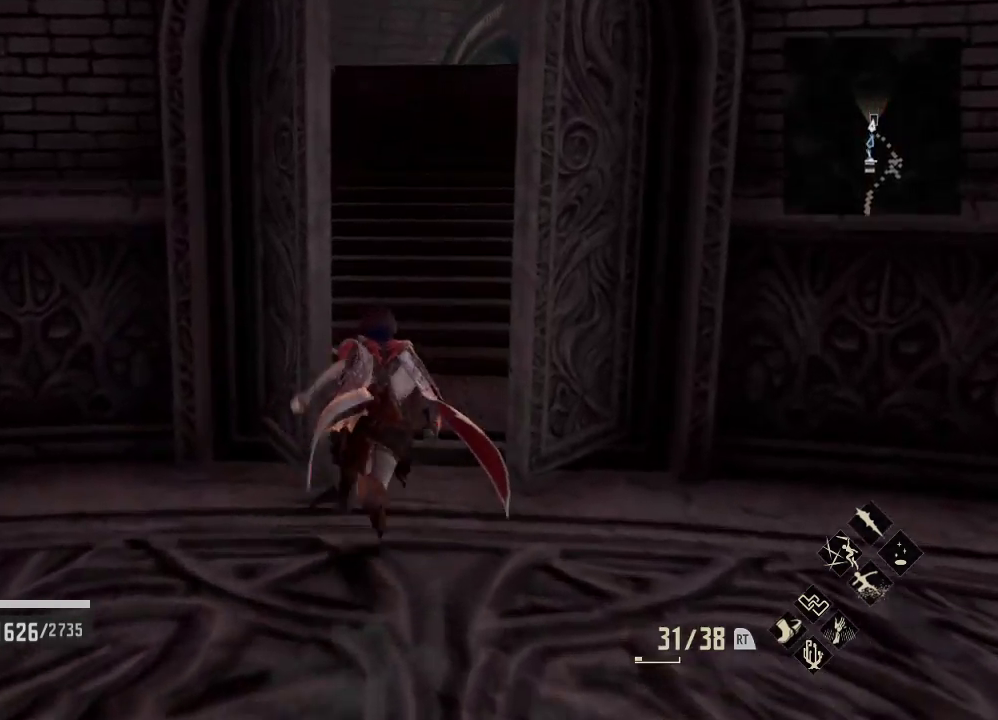
{"buttons": [], "left_stick": "up", "right_stick": "center", "events": []}
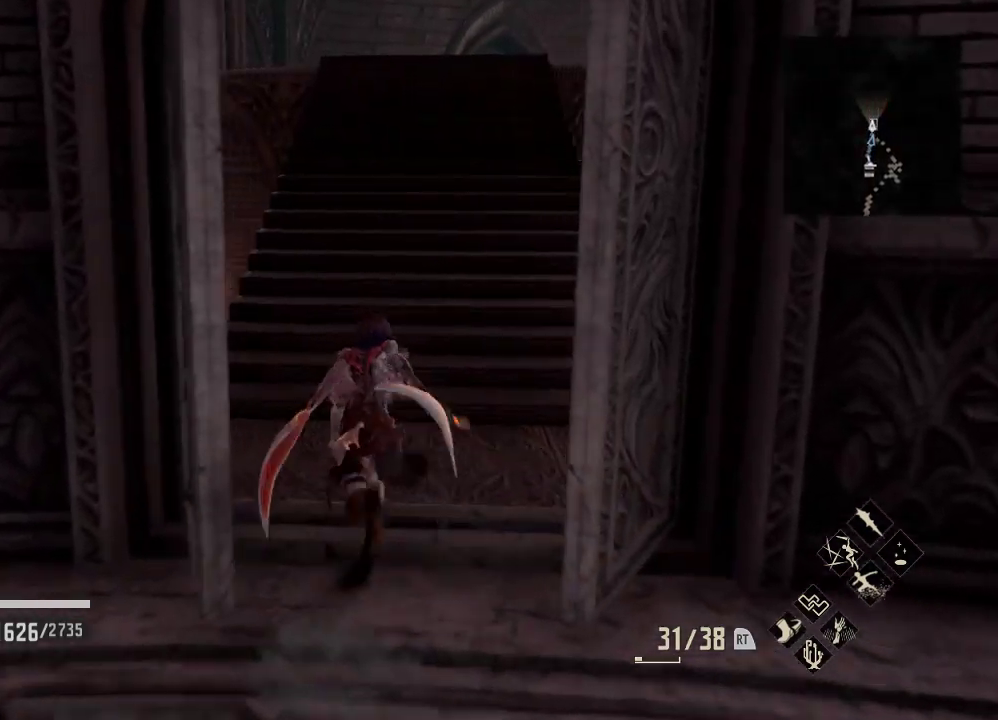
{"buttons": [], "left_stick": "up", "right_stick": "center", "events": []}
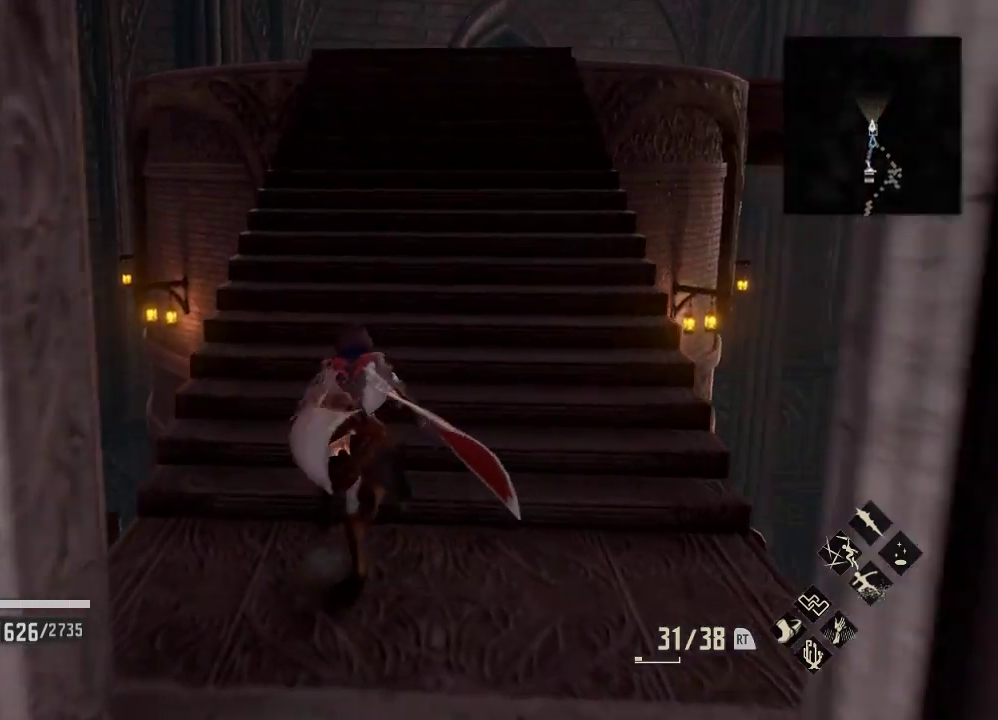
{"buttons": [], "left_stick": "up", "right_stick": "center", "events": []}
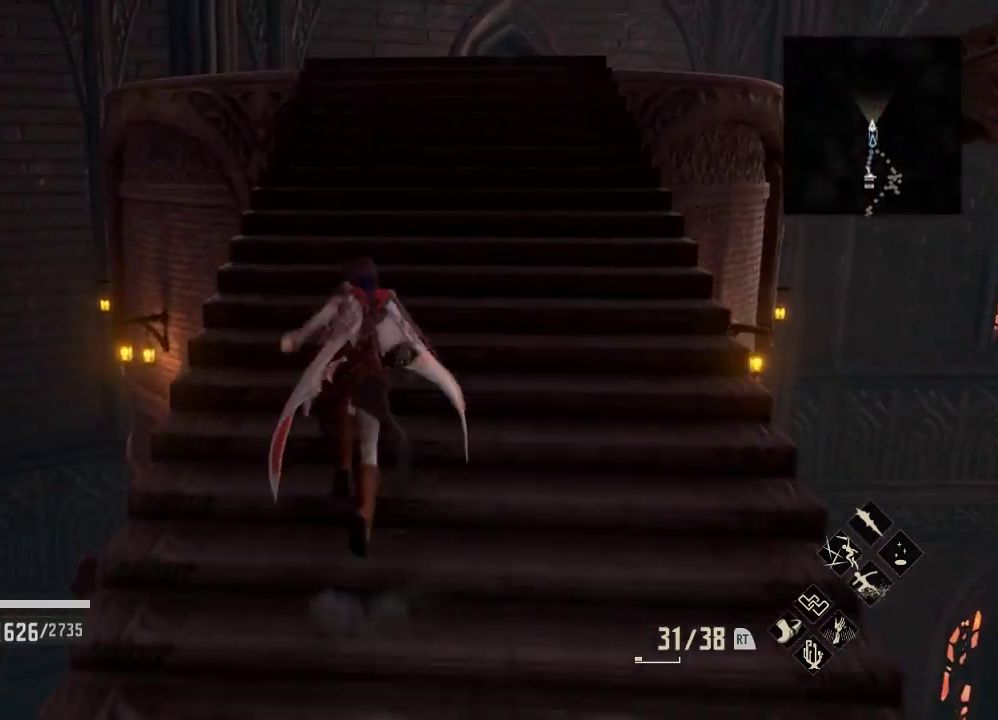
{"buttons": [], "left_stick": "up", "right_stick": "down", "events": [[67, "left_stick", "up-left"], [167, "left_stick", "left"], [267, "left_stick", "up"], [400, "right_stick", "down"]]}
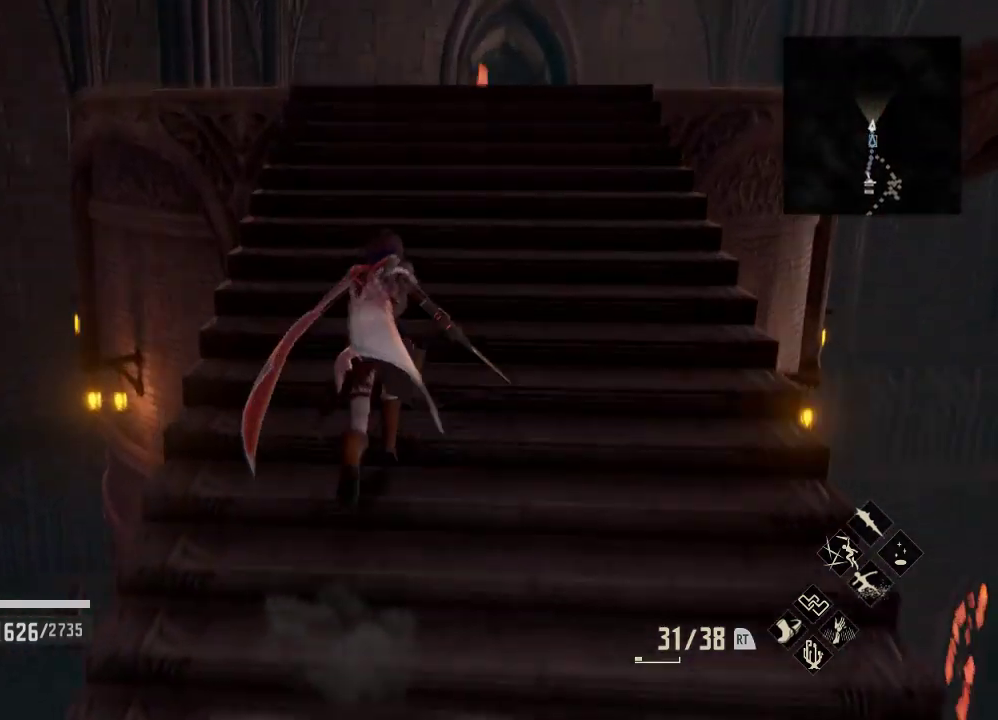
{"buttons": [], "left_stick": "up", "right_stick": "center", "events": [[67, "right_stick", "center"], [133, "right_stick", "right"], [367, "right_stick", "center"]]}
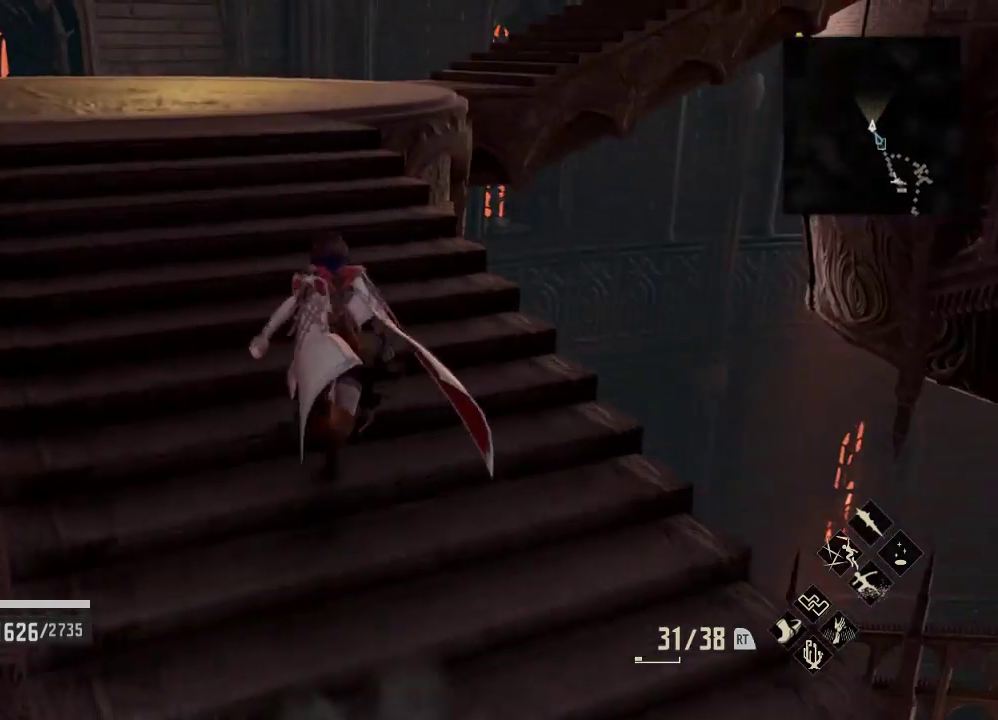
{"buttons": [], "left_stick": "up-left", "right_stick": "center", "events": [[367, "right_stick", "up-right"], [467, "left_stick", "up-left"], [467, "right_stick", "center"]]}
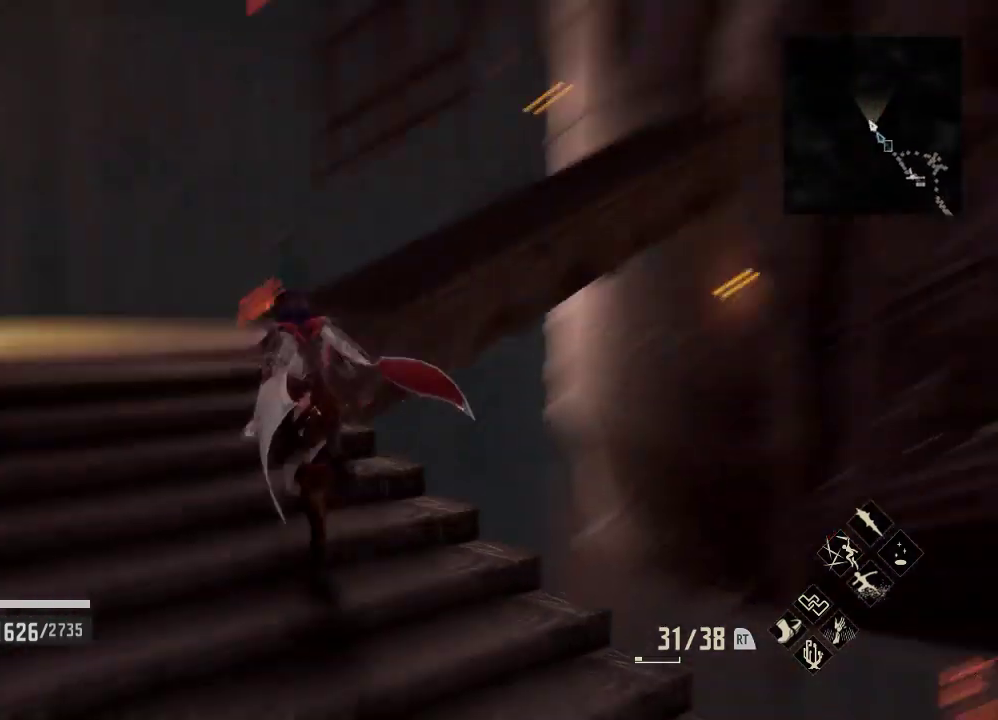
{"buttons": [], "left_stick": "up-left", "right_stick": "right", "events": [[500, "right_stick", "right"]]}
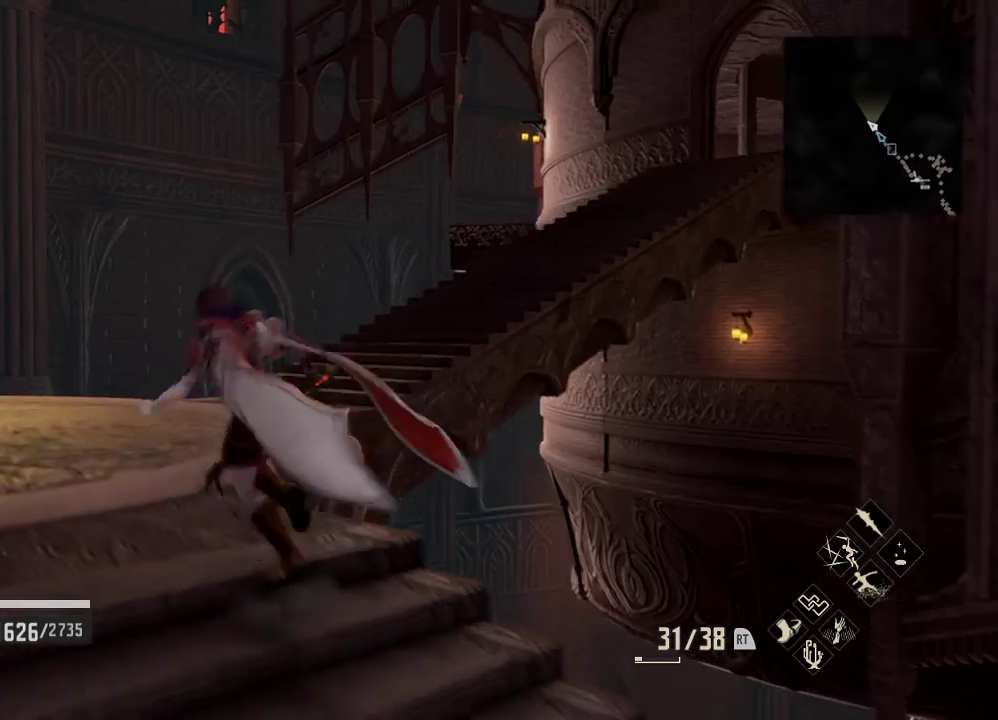
{"buttons": [], "left_stick": "up-left", "right_stick": "center", "events": [[200, "DPAD_DOWN", "down"], [200, "right_stick", "center"], [333, "DPAD_DOWN", "up"]]}
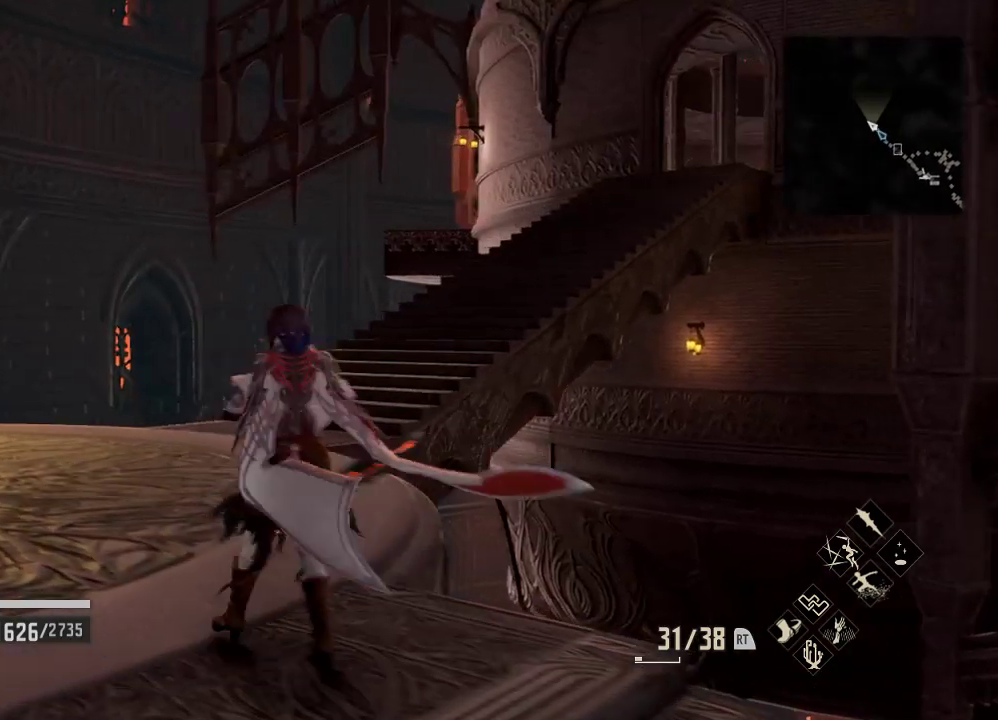
{"buttons": [], "left_stick": "up-left", "right_stick": "center", "events": []}
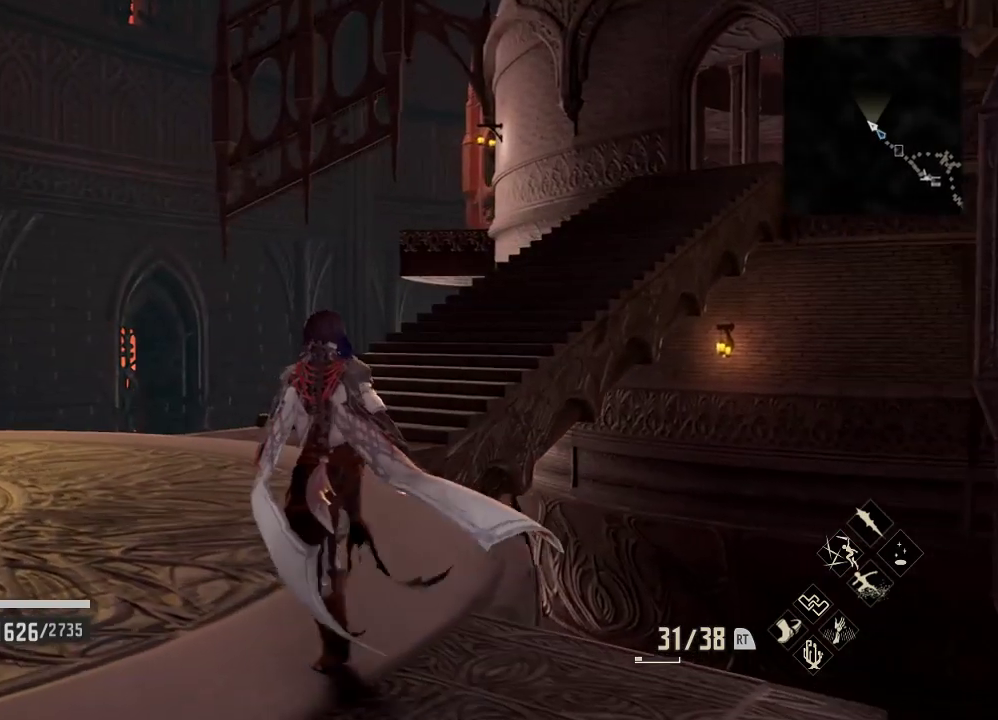
{"buttons": [], "left_stick": "up-left", "right_stick": "center", "events": []}